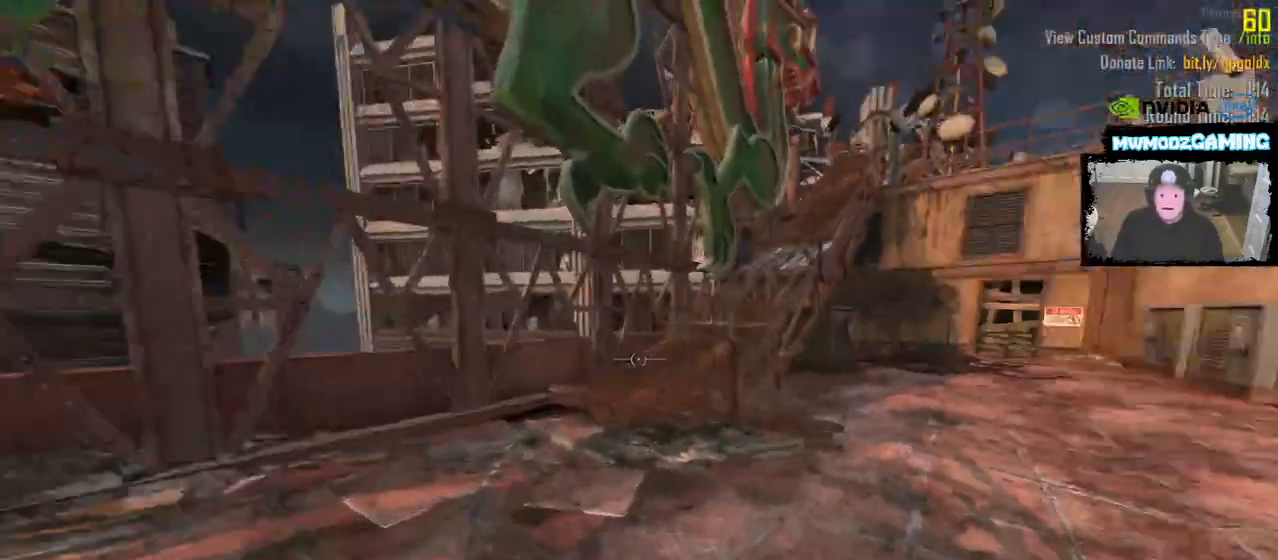
Gameplay with keyboard and mouse; each line is a JSON object with the keys and mouse buttons held at the frame after it. "events" lists presses ("down") and releases ("up") of ".", "/", "0", "1", "2", "3", "4", "5", "6", "7", "8", "9", "a", "alt_l", "alt_r", "b", "backslash", "backspace", "c", "caps_lock", "comma", "ctrl_l", "ctrl_r", "d", "e", "equals", "escape", "f", "f1", "f10", "f11", "f12", "f2", "f3", "f4", "f5", "f6", "f7", "f8", "f9", "g", "h", "i", "j", "k", "l", "lbracket", "m", "minus", "n", "o", "p", "q", "quote", "r", "rbracket", "return", "s", "semicolon", "shift_l", "shift_r", "super", "t", "tab", "tilde", "u", "v", "w", "x", "y", "z", "mouse_left", "mouse_wheel", "mouse_right", "mouse_mb4" and "mouse_mb5" between this image and that frame as [ms after this image, input, new state], when the widget could be followed in between. "mouse_left", "mouse_wheel", "mouse_right", "mouse_mb4", "mouse_mb5" = the "left", "wheel", "right", "mb4", "mb5" buttons of the "mouse" list. No other keys are recorded. "wheel" means that the mouse wheel is clicked or scrolled. Not read: mouse_move.
{"keys": ["shift_l", "w"], "mouse": [], "events": []}
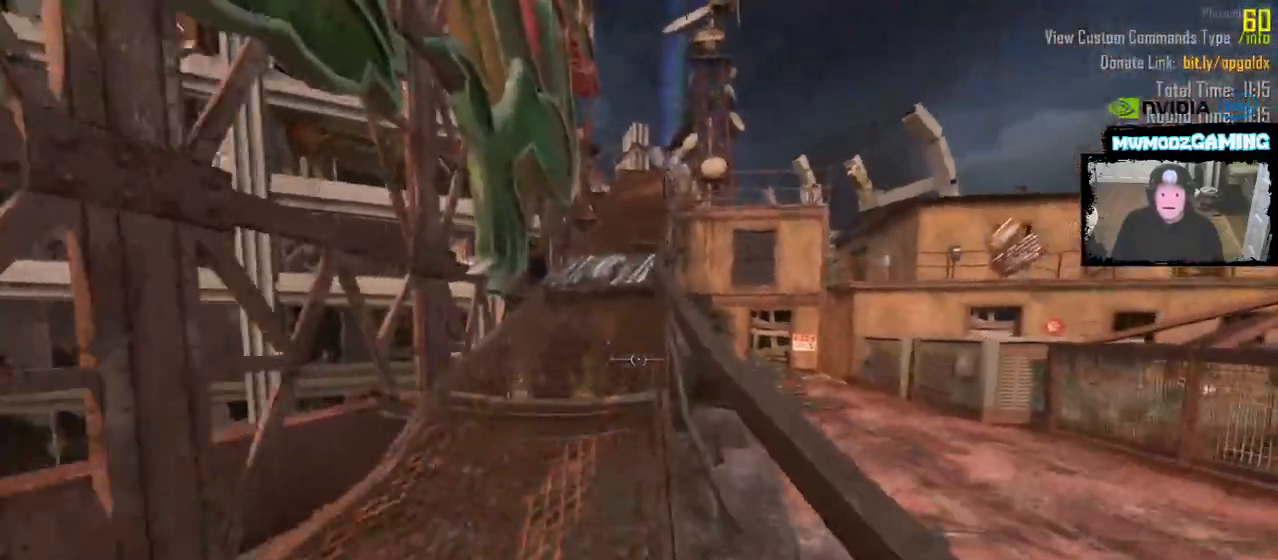
{"keys": ["shift_l", "w"], "mouse": [], "events": []}
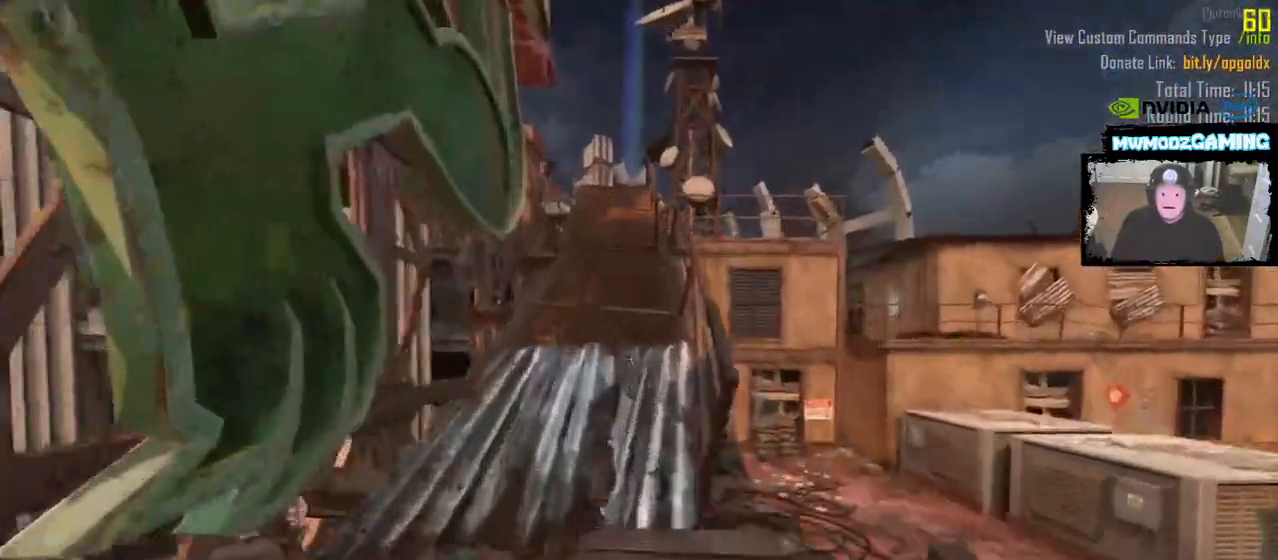
{"keys": ["shift_l", "w"], "mouse": []}
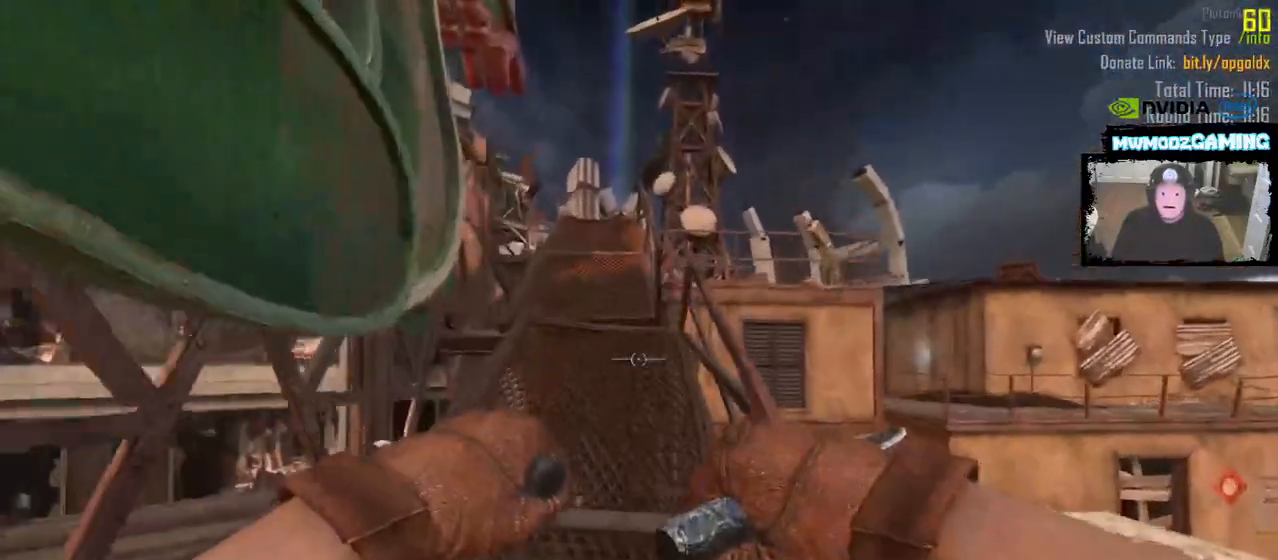
{"keys": ["w"], "mouse": [], "events": [[333, "shift_l", "up"]]}